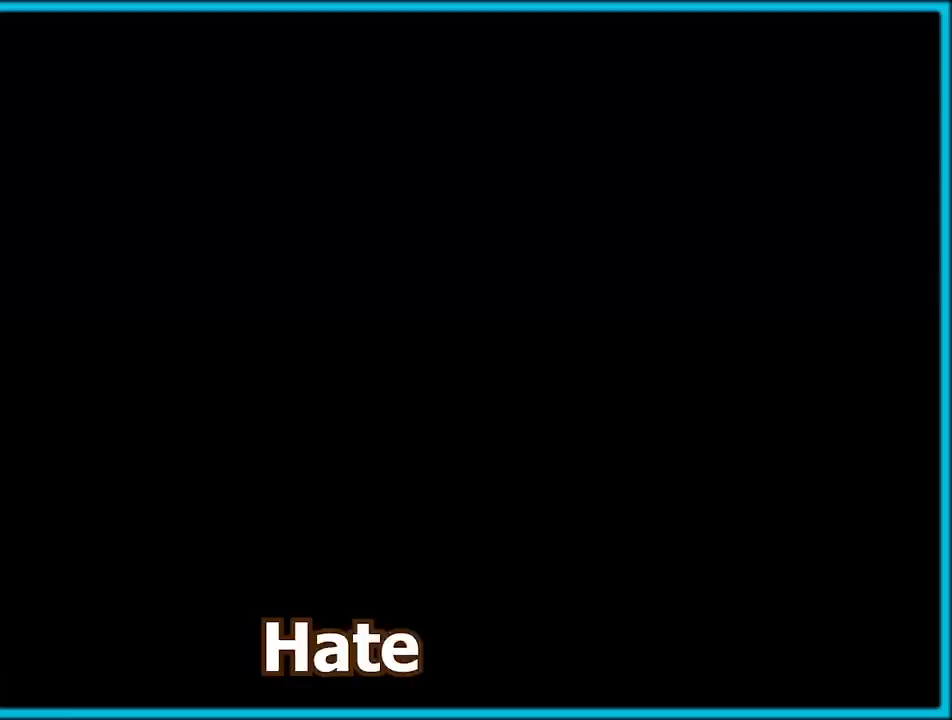
Gameplay with a controller (Nintendo layout); each line is a JSON object with the inputs held at the frame after it. "events" lists button and stick changes between this image and that frame as [ms after this image, input, new state], when the widget could be followed in between. Not read: L3 R3.
{"buttons": [], "left_stick": "center", "right_stick": "center", "events": [[67, "A", "up"], [133, "A", "down"], [250, "A", "up"], [333, "A", "down"], [433, "A", "up"]]}
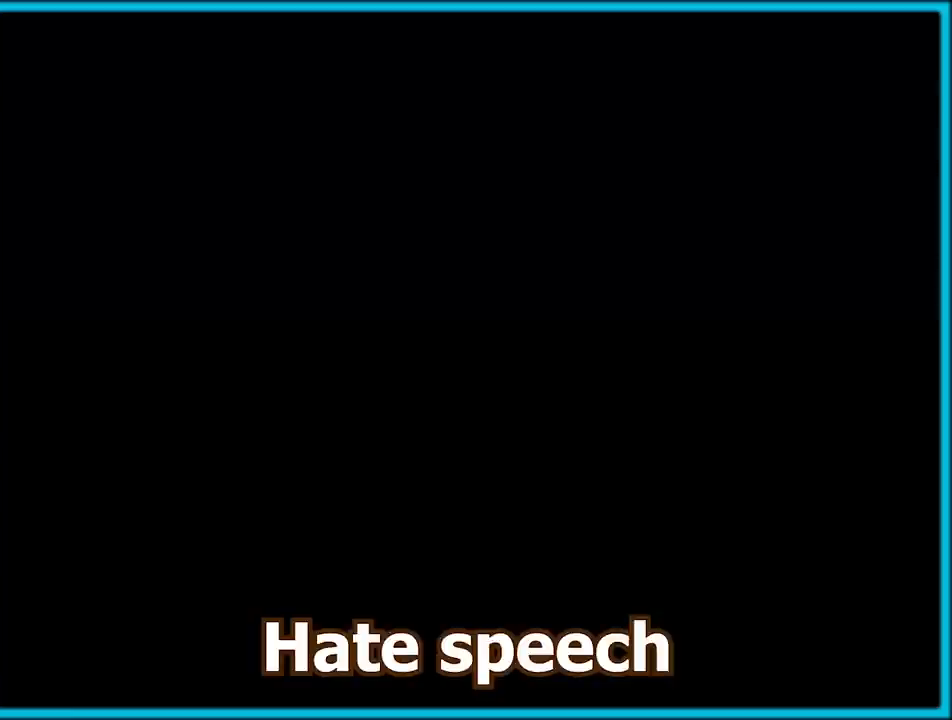
{"buttons": ["A"], "left_stick": "center", "right_stick": "center", "events": [[100, "A", "down"], [217, "A", "up"], [283, "A", "down"], [400, "A", "up"], [467, "A", "down"]]}
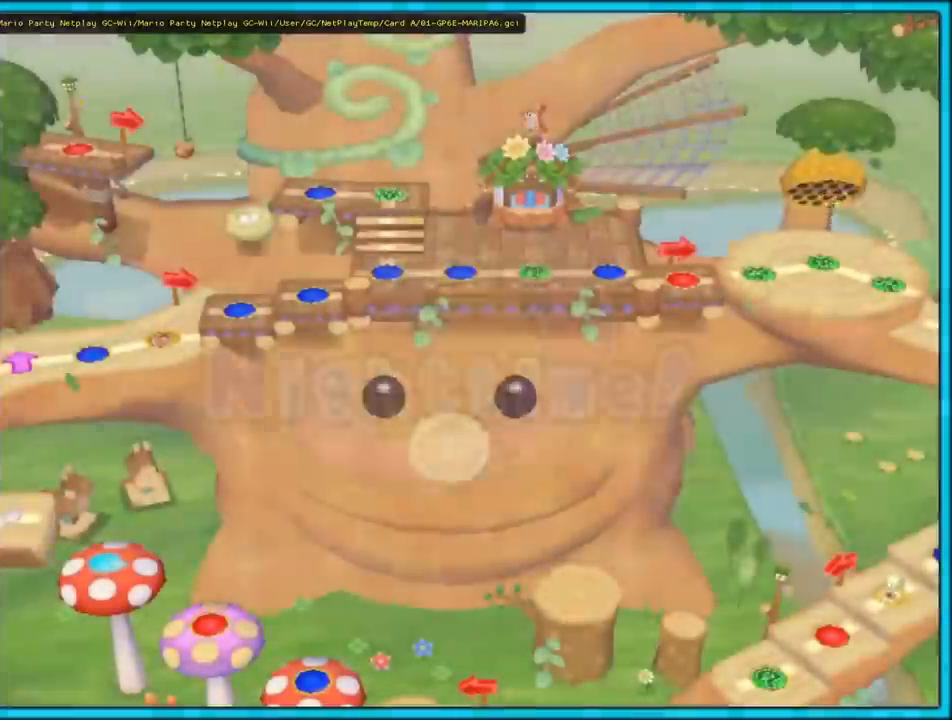
{"buttons": [], "left_stick": "center", "right_stick": "center", "events": [[83, "A", "up"], [167, "A", "down"], [300, "A", "up"], [350, "A", "down"], [467, "A", "up"]]}
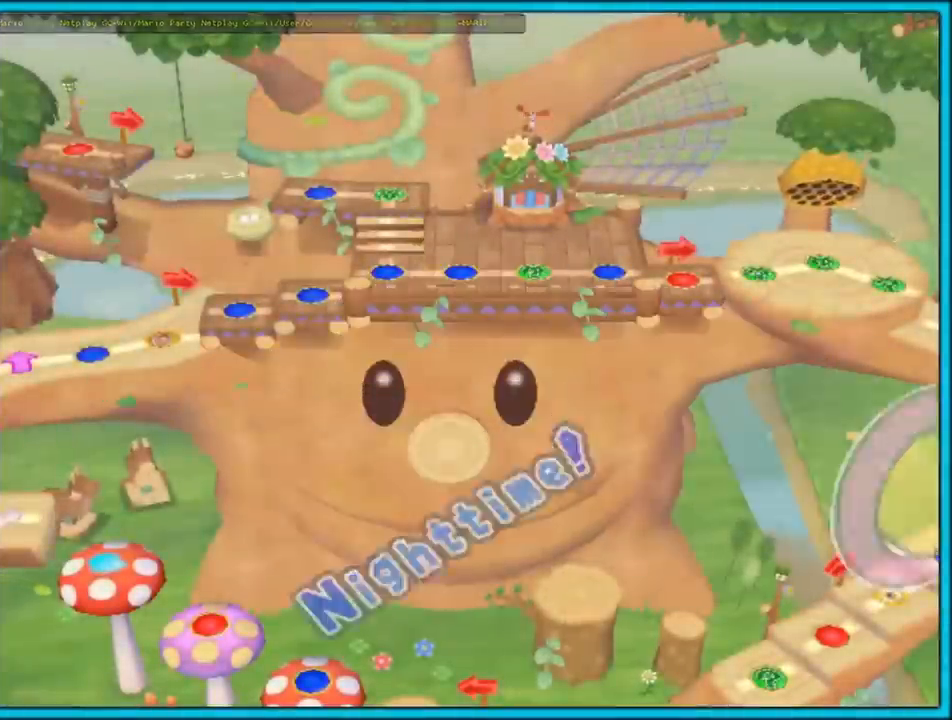
{"buttons": ["A"], "left_stick": "center", "right_stick": "center", "events": [[50, "A", "down"], [150, "A", "up"], [433, "A", "down"]]}